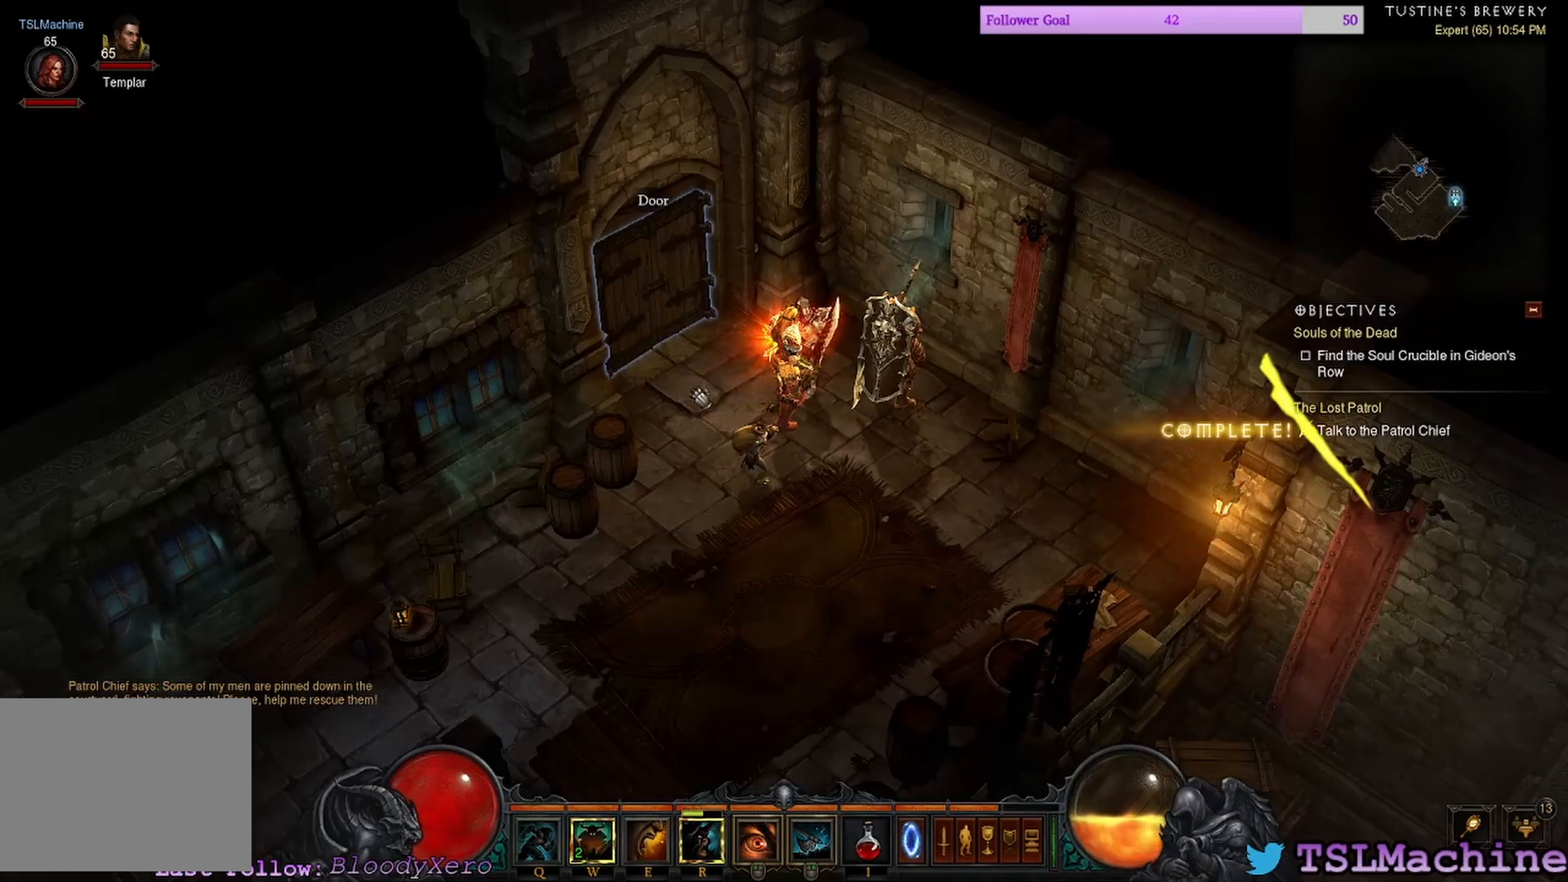
Gameplay with keyboard and mouse; each line is a JSON object with the keys and mouse buttons held at the frame after it. "events" lists presses ("down") and releases ("up") of "1", "2", "3", "4", "a", "alt", "c", "caps_lock", "ctrl", "d", "e", "escape", "f", "f1", "g", "q", "r", "s", "shift", "space", "tab", "tilde", "v", "w", "x", "z", "mouse_left", "mouse_wheel" and "mouse_right" between this image and that frame as [ms after this image, input, new state], when the widget could be followed in between. "mouse_left", "mouse_wheel", "mouse_right" = the "left", "wheel", "right" buttons of the "mouse" list. No other keys are recorded. "wheel" means that the mouse wheel is clicked or scrolled. Mouse movement is not recorded.
{"keys": [], "mouse": ["left"], "events": [[150, "mouse_left", "down"]]}
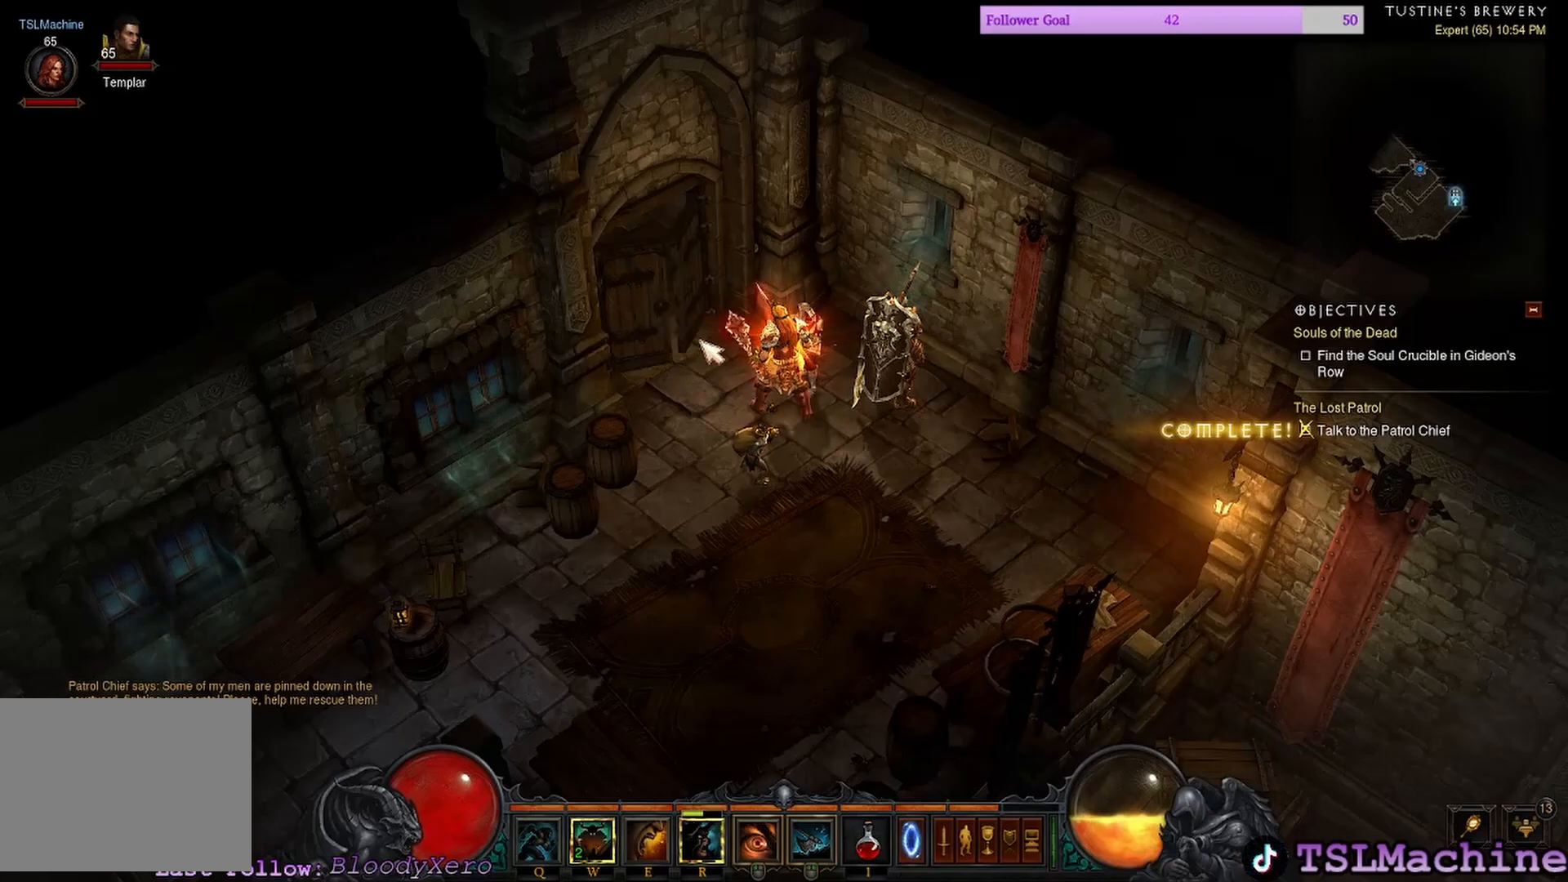
{"keys": [], "mouse": ["left"], "events": [[117, "mouse_left", "up"], [233, "mouse_left", "down"]]}
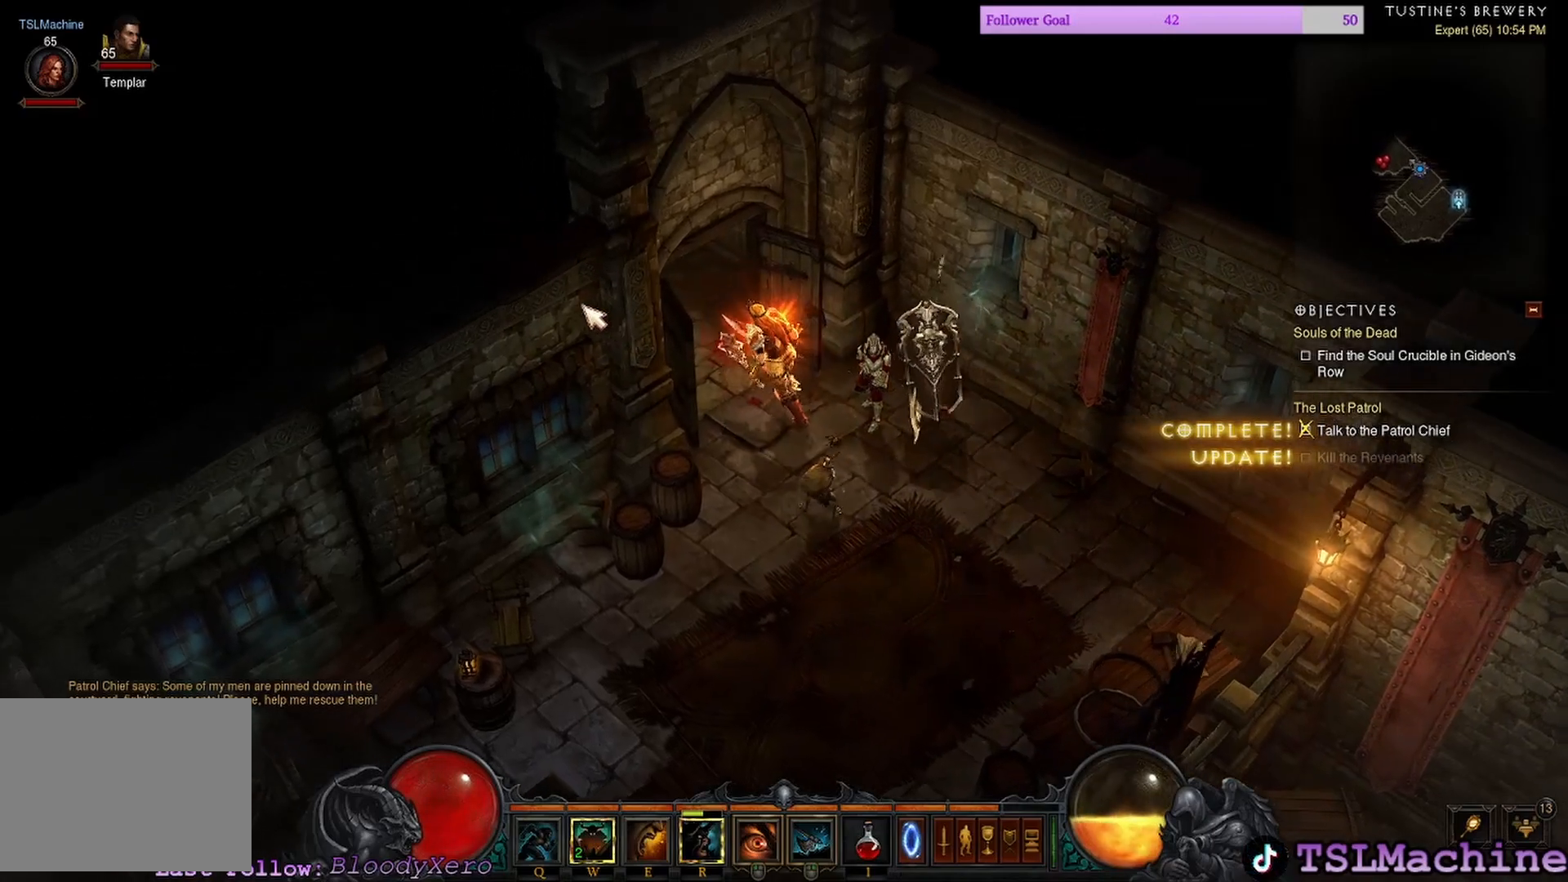
{"keys": ["e"], "mouse": ["left"], "events": [[183, "e", "down"]]}
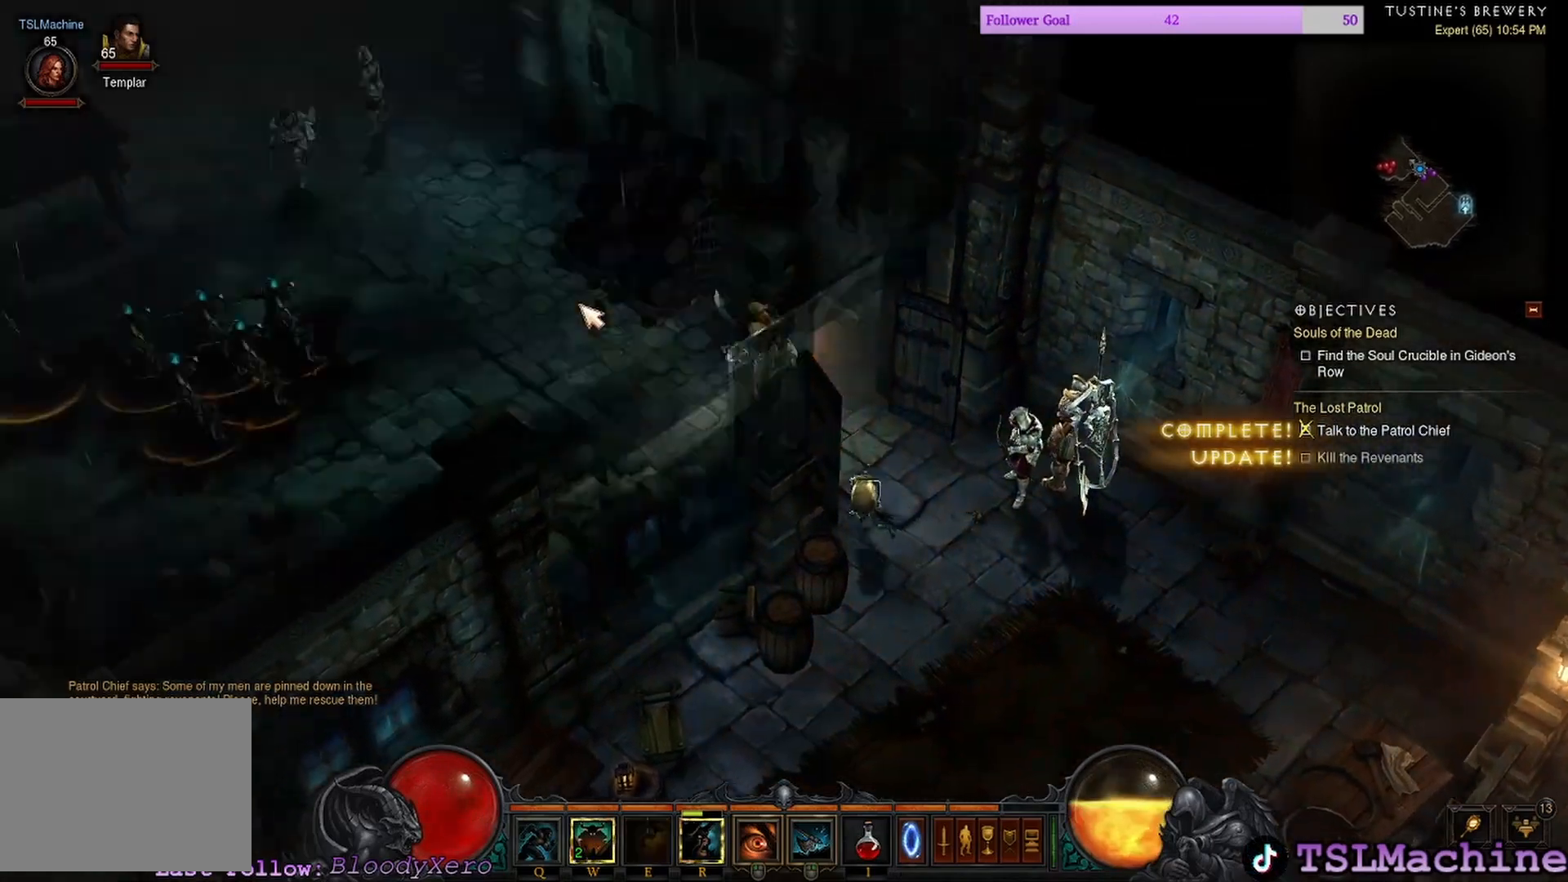
{"keys": [], "mouse": ["left"], "events": [[217, "e", "up"]]}
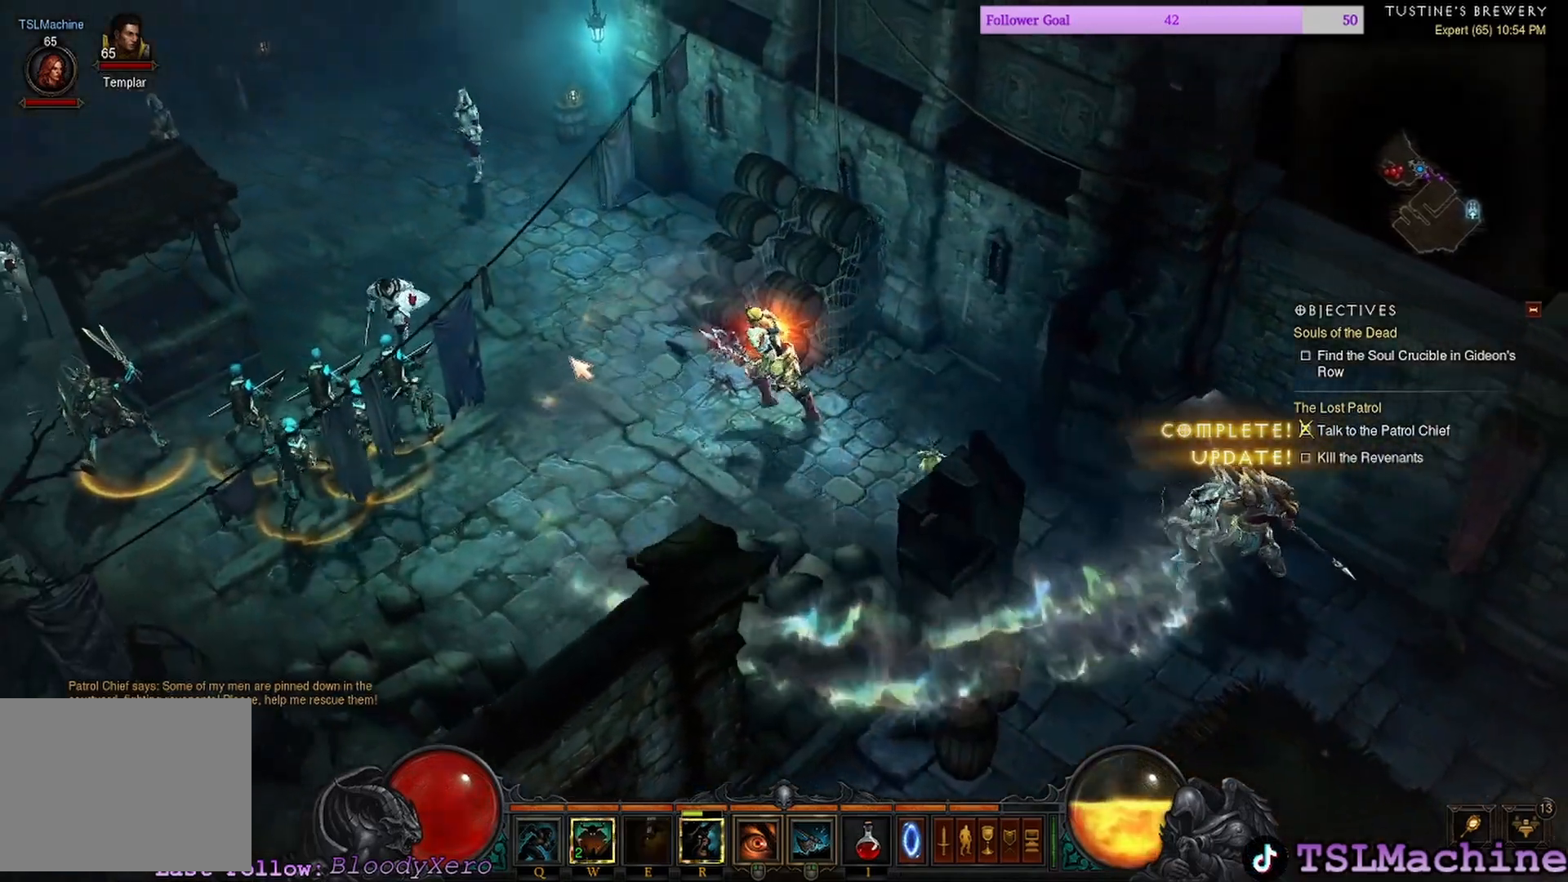
{"keys": [], "mouse": ["right"], "events": [[400, "mouse_right", "down"], [500, "mouse_left", "up"]]}
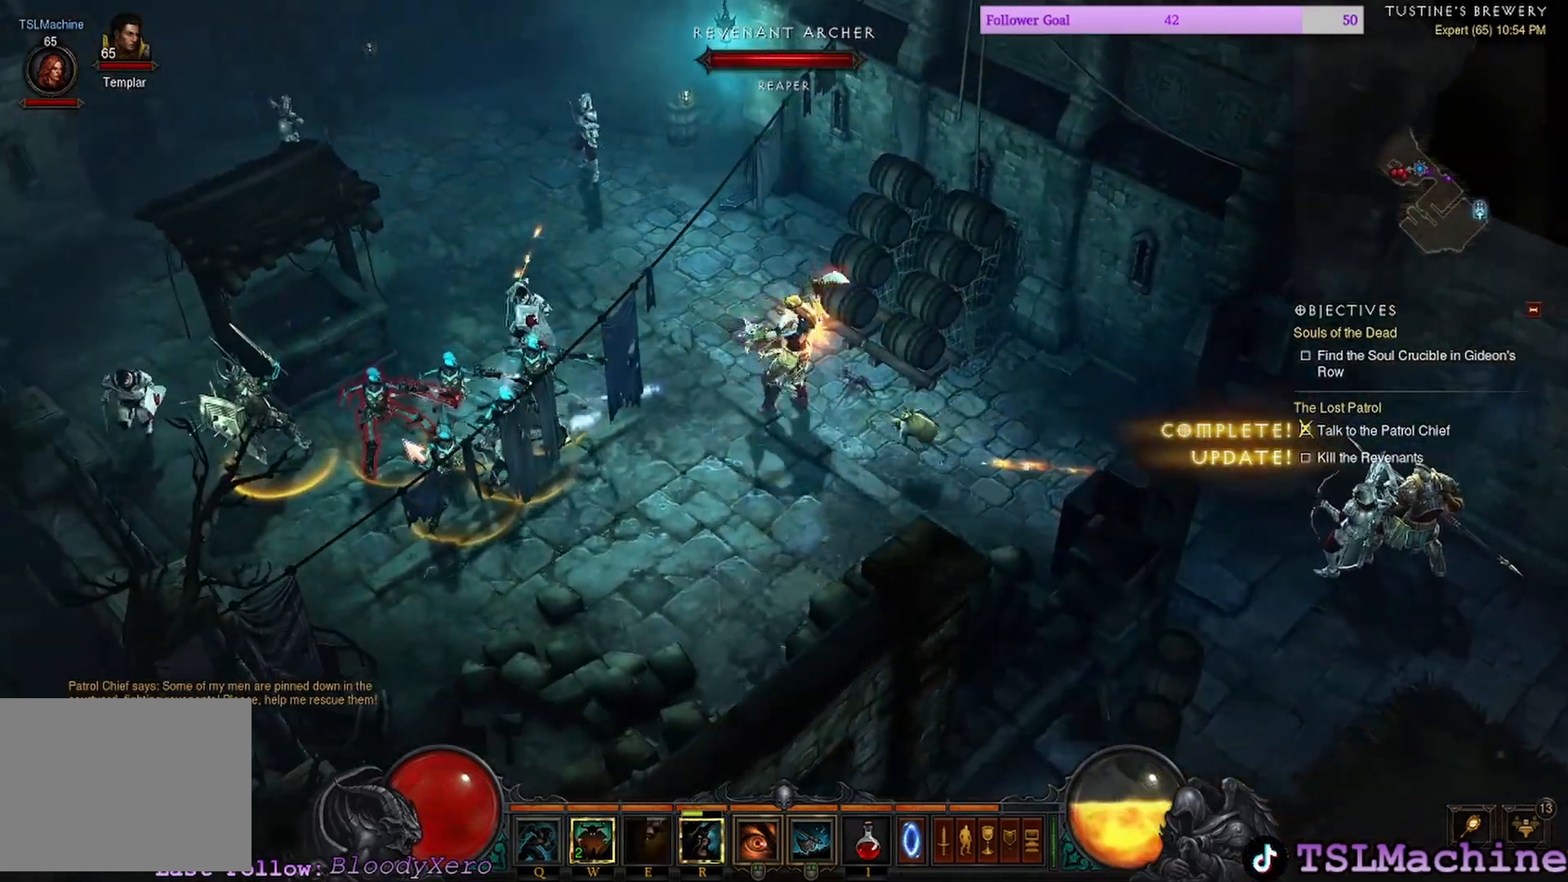
{"keys": [], "mouse": ["left"], "events": [[250, "mouse_right", "up"], [350, "mouse_left", "down"]]}
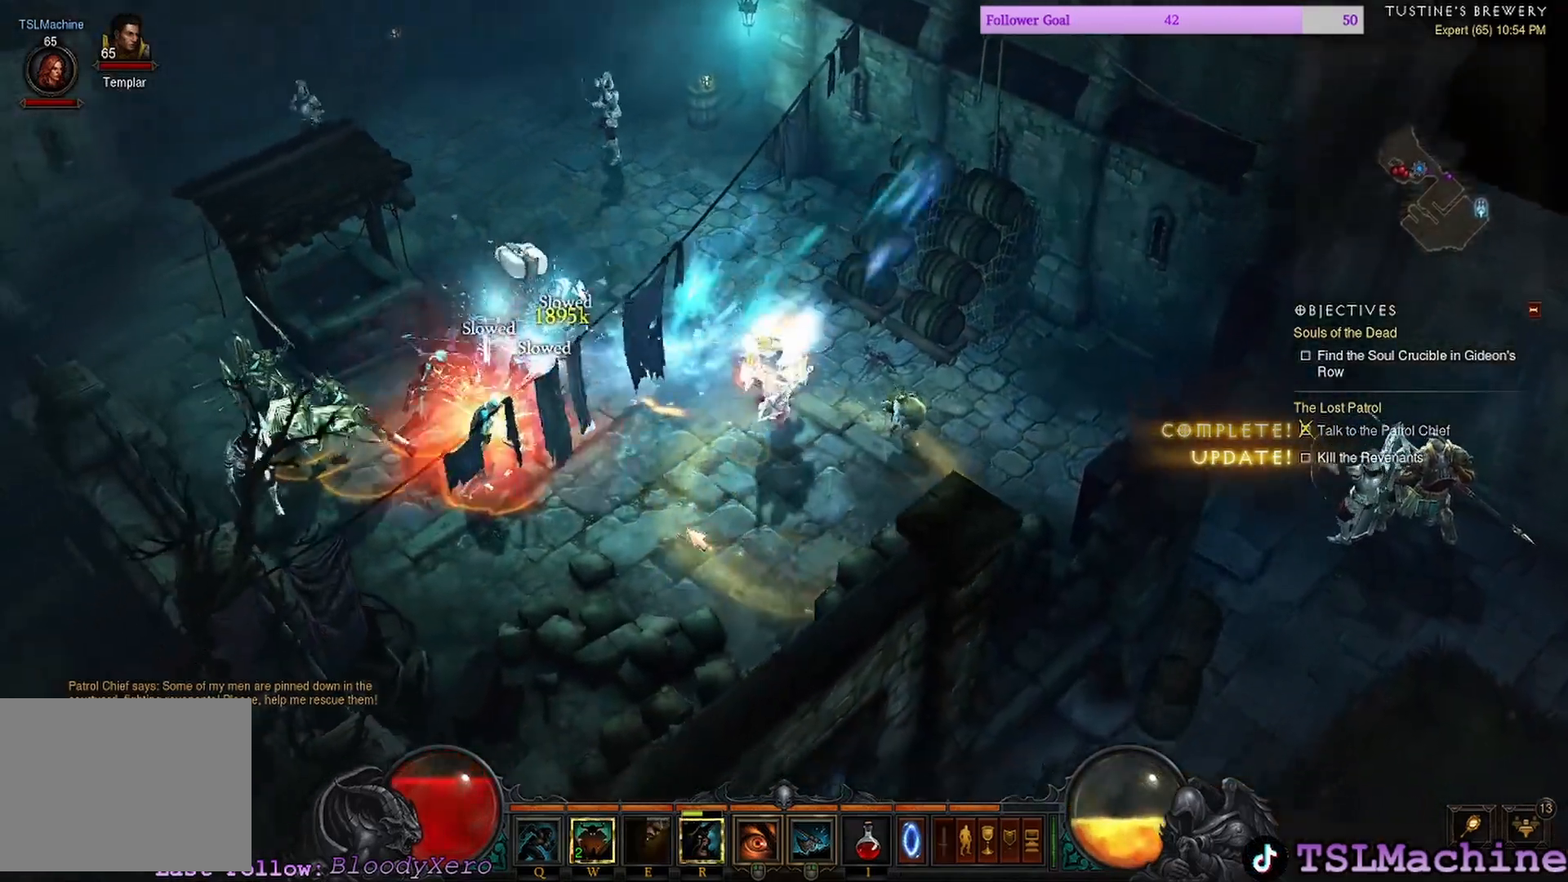
{"keys": [], "mouse": ["left"], "events": []}
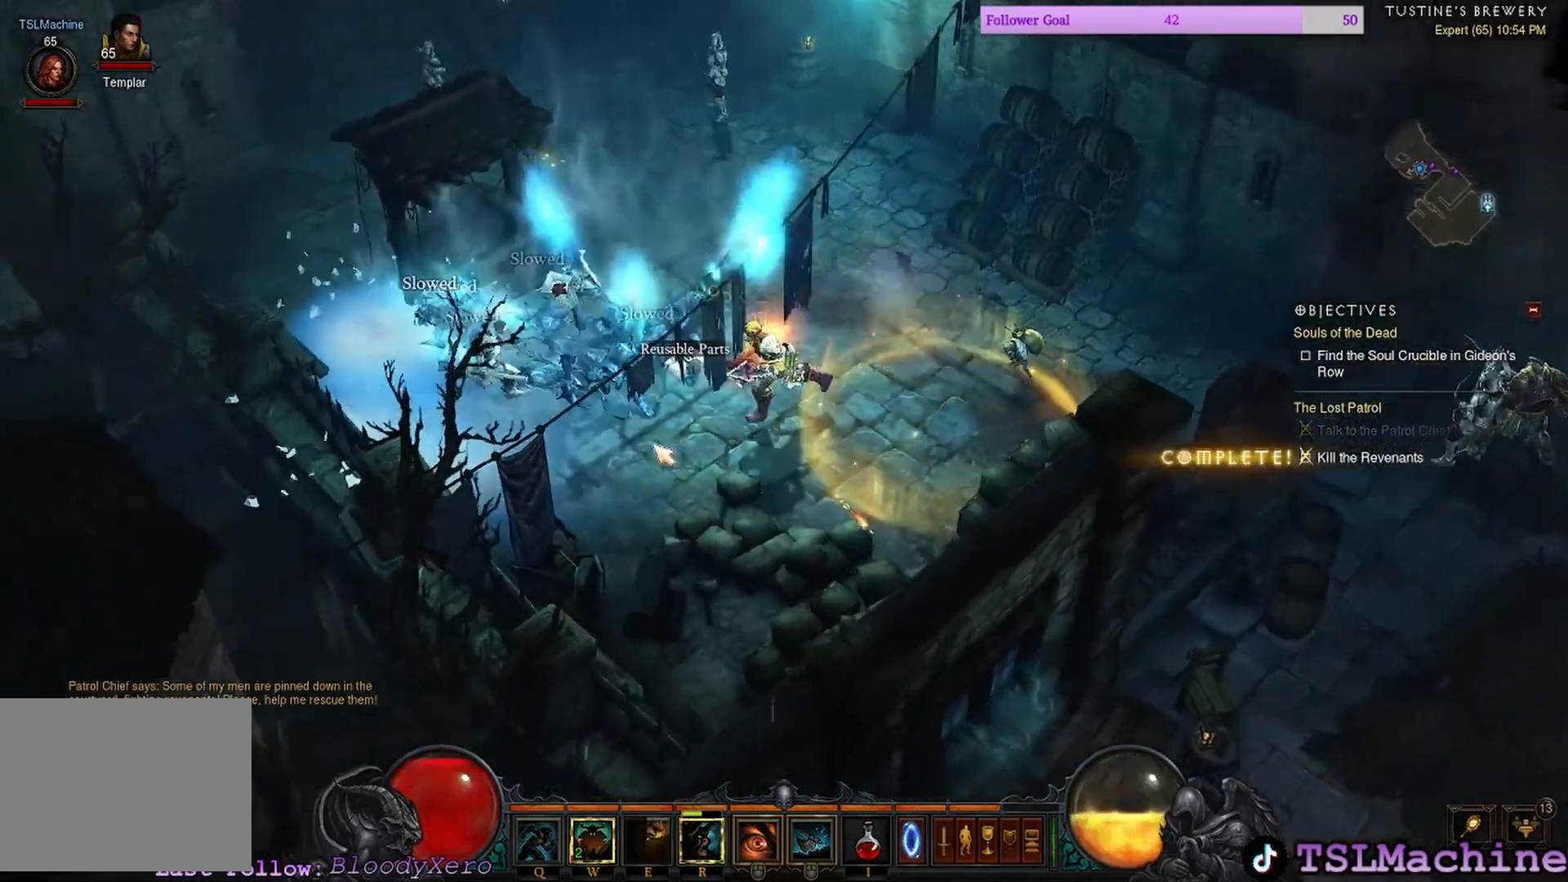
{"keys": [], "mouse": [], "events": [[483, "mouse_left", "up"]]}
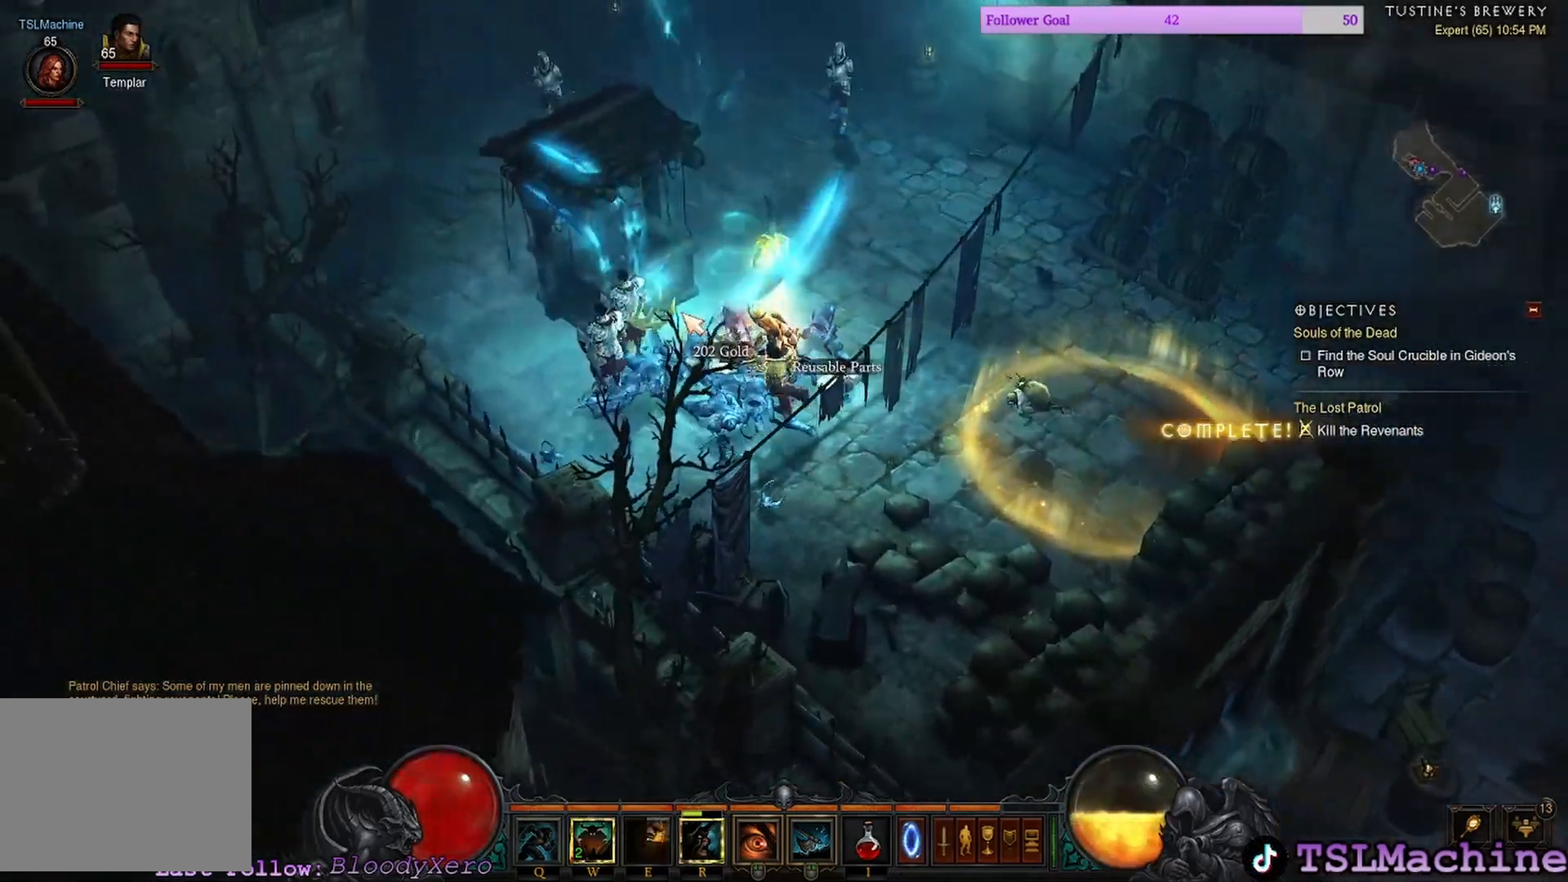
{"keys": [], "mouse": ["left"], "events": [[350, "mouse_left", "down"]]}
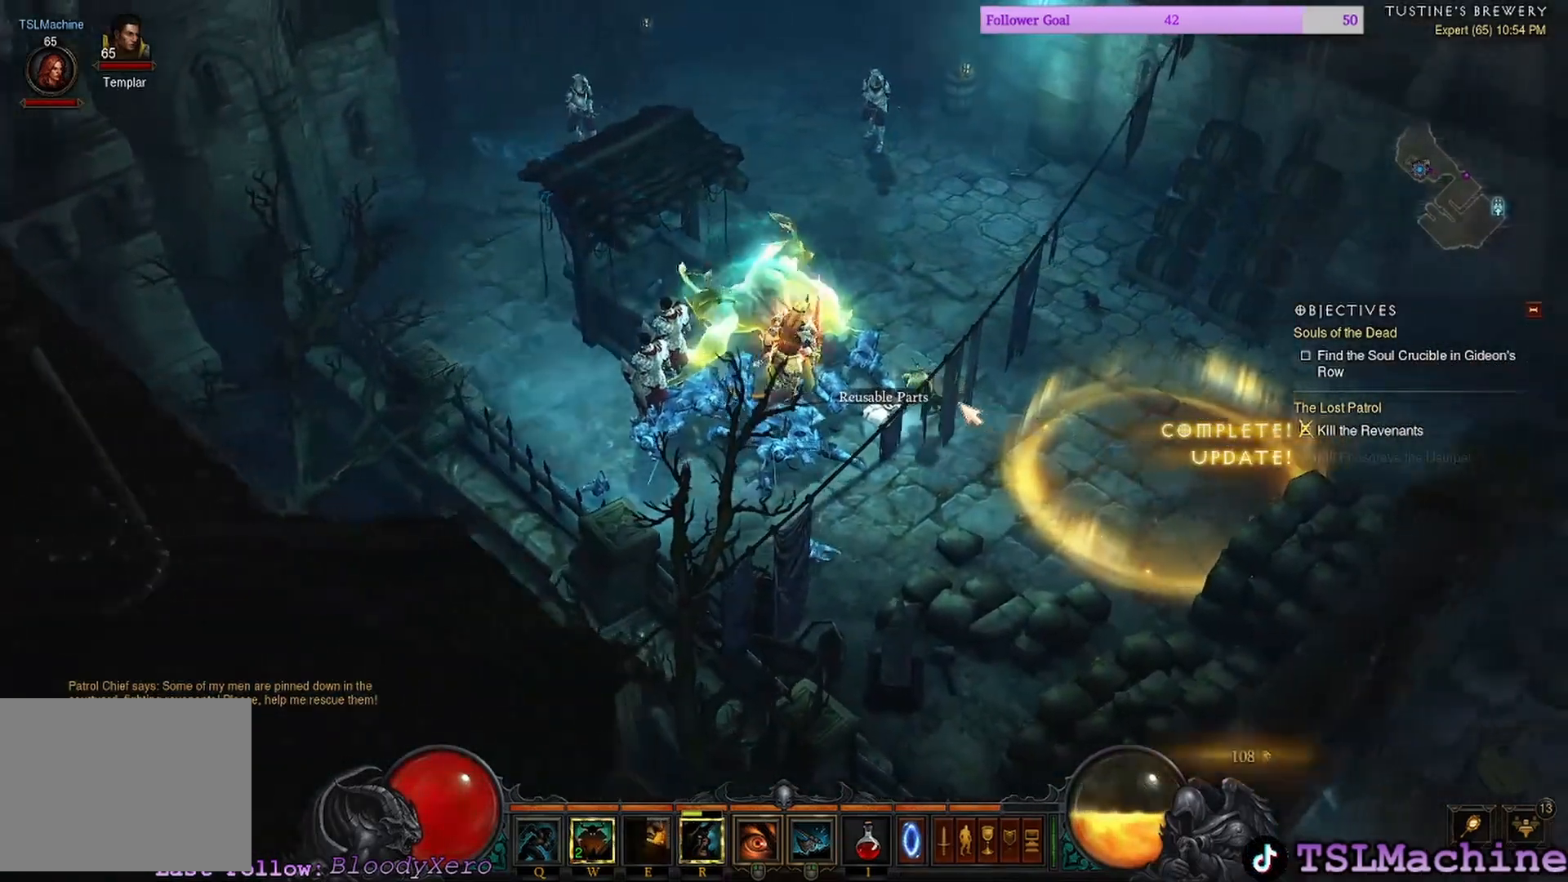
{"keys": [], "mouse": ["left"], "events": []}
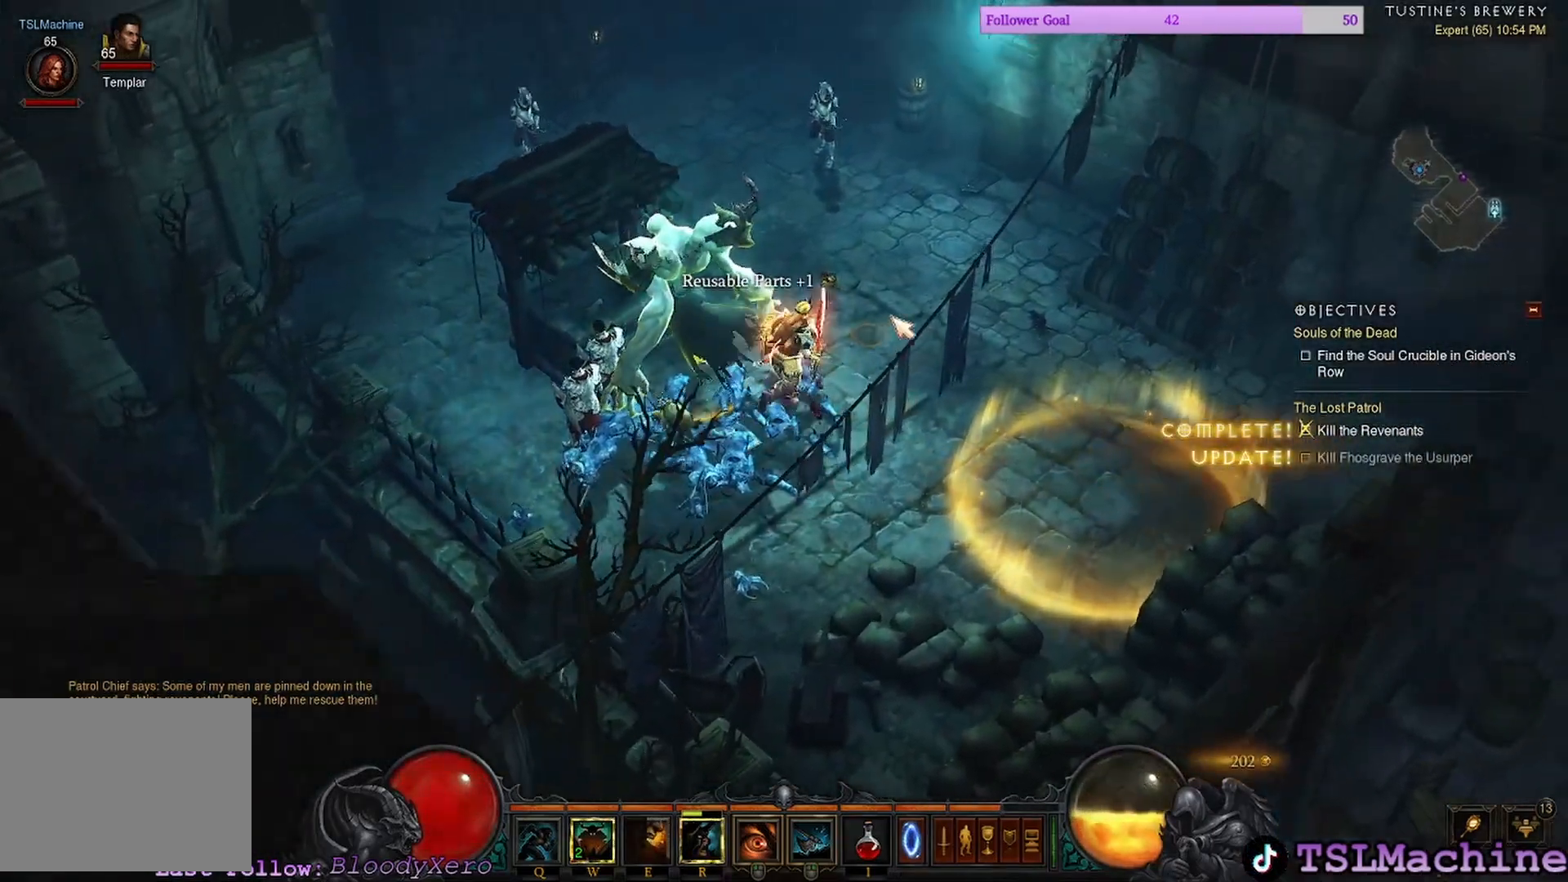
{"keys": [], "mouse": ["left"], "events": []}
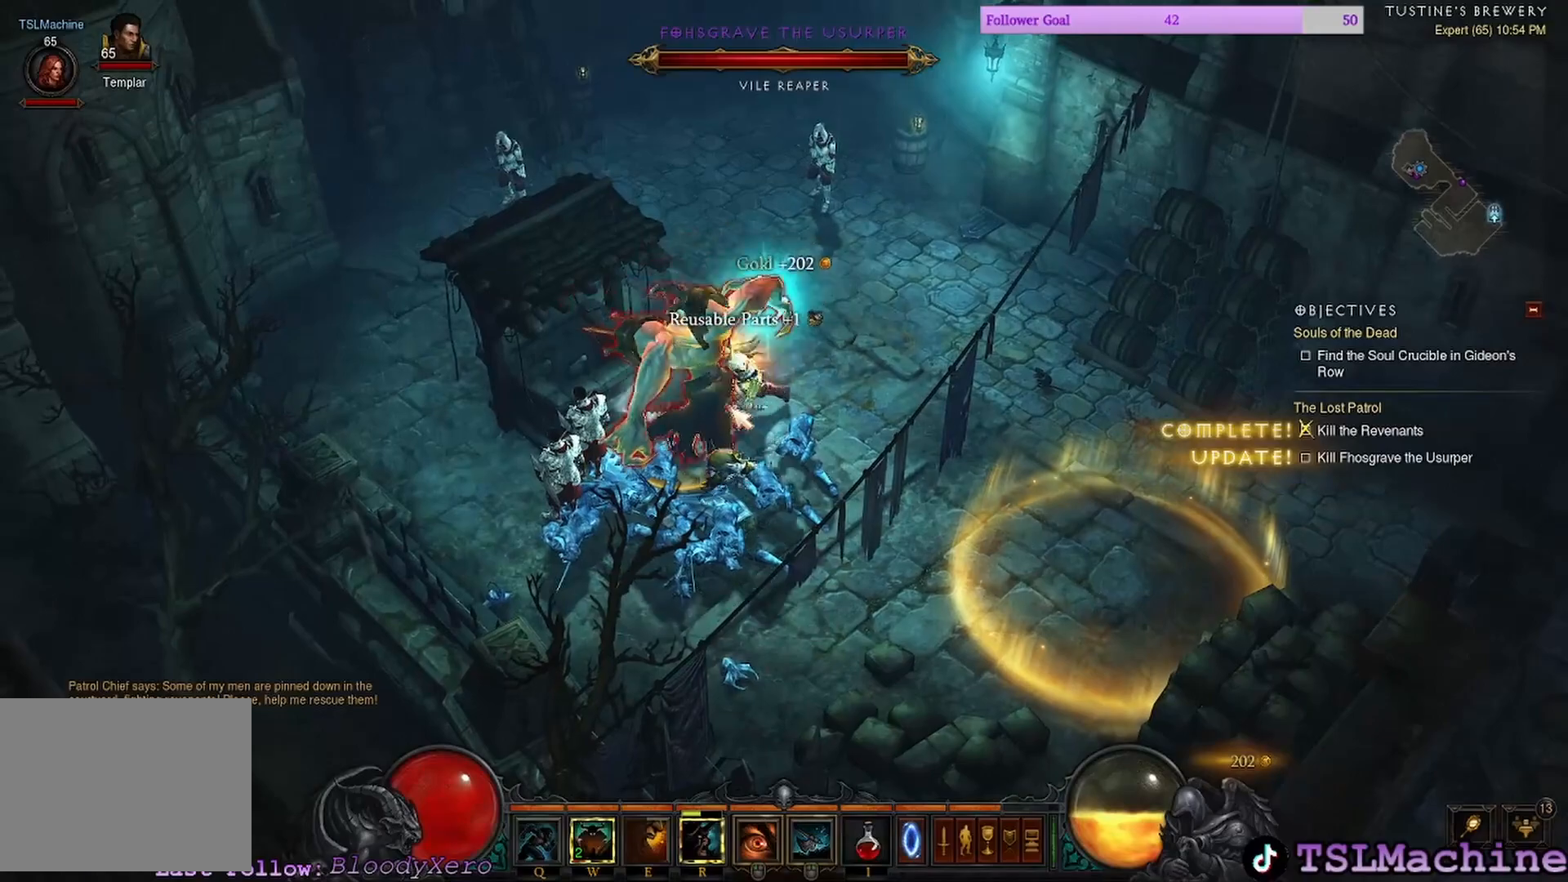
{"keys": [], "mouse": ["left"], "events": []}
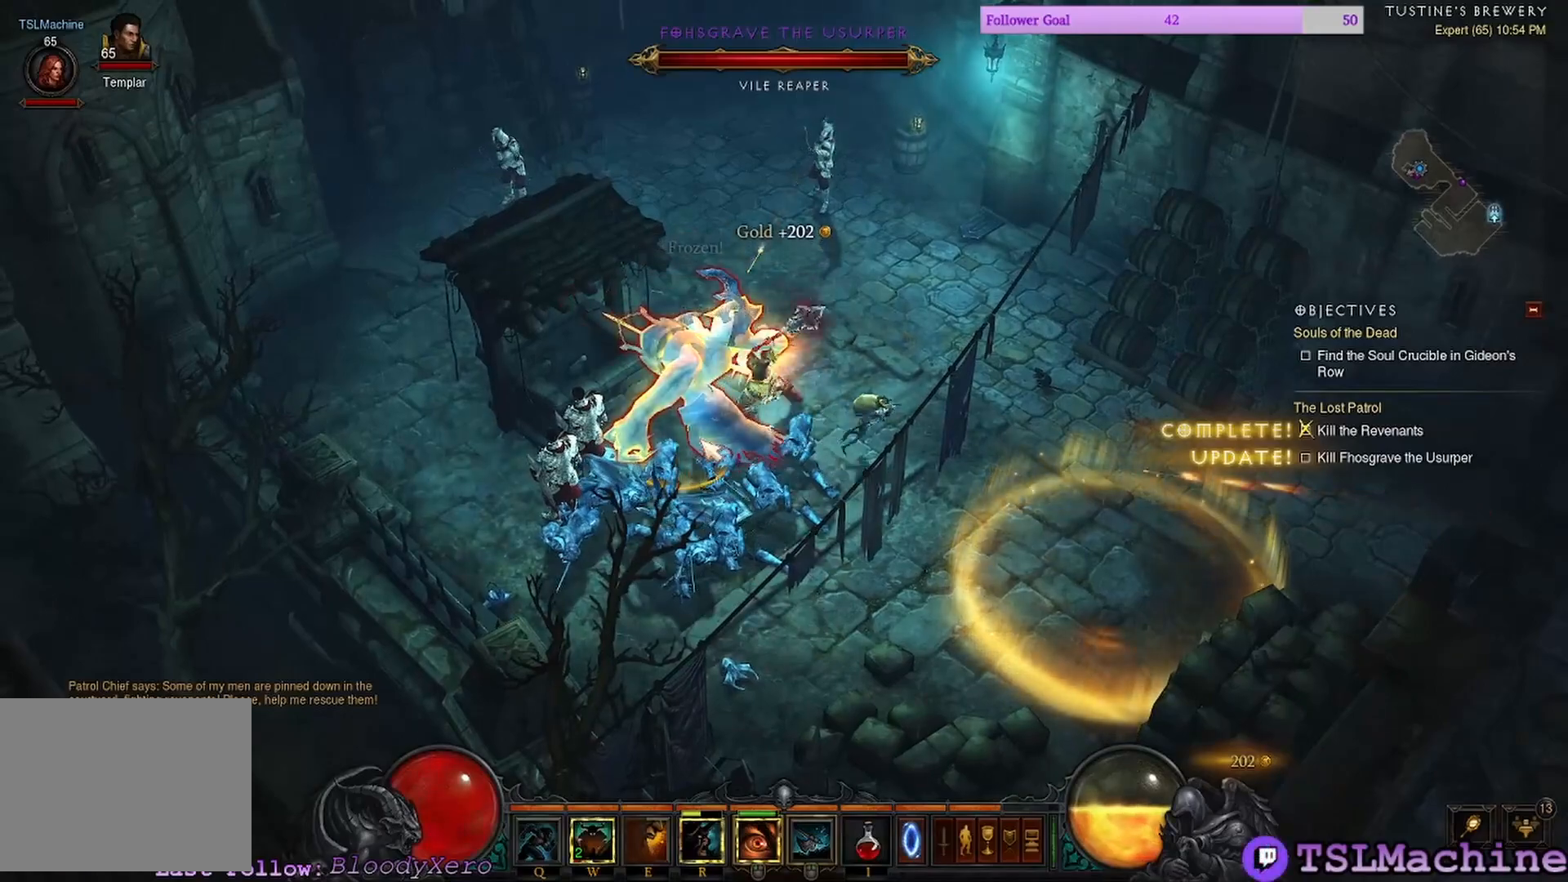
{"keys": [], "mouse": ["left"], "events": []}
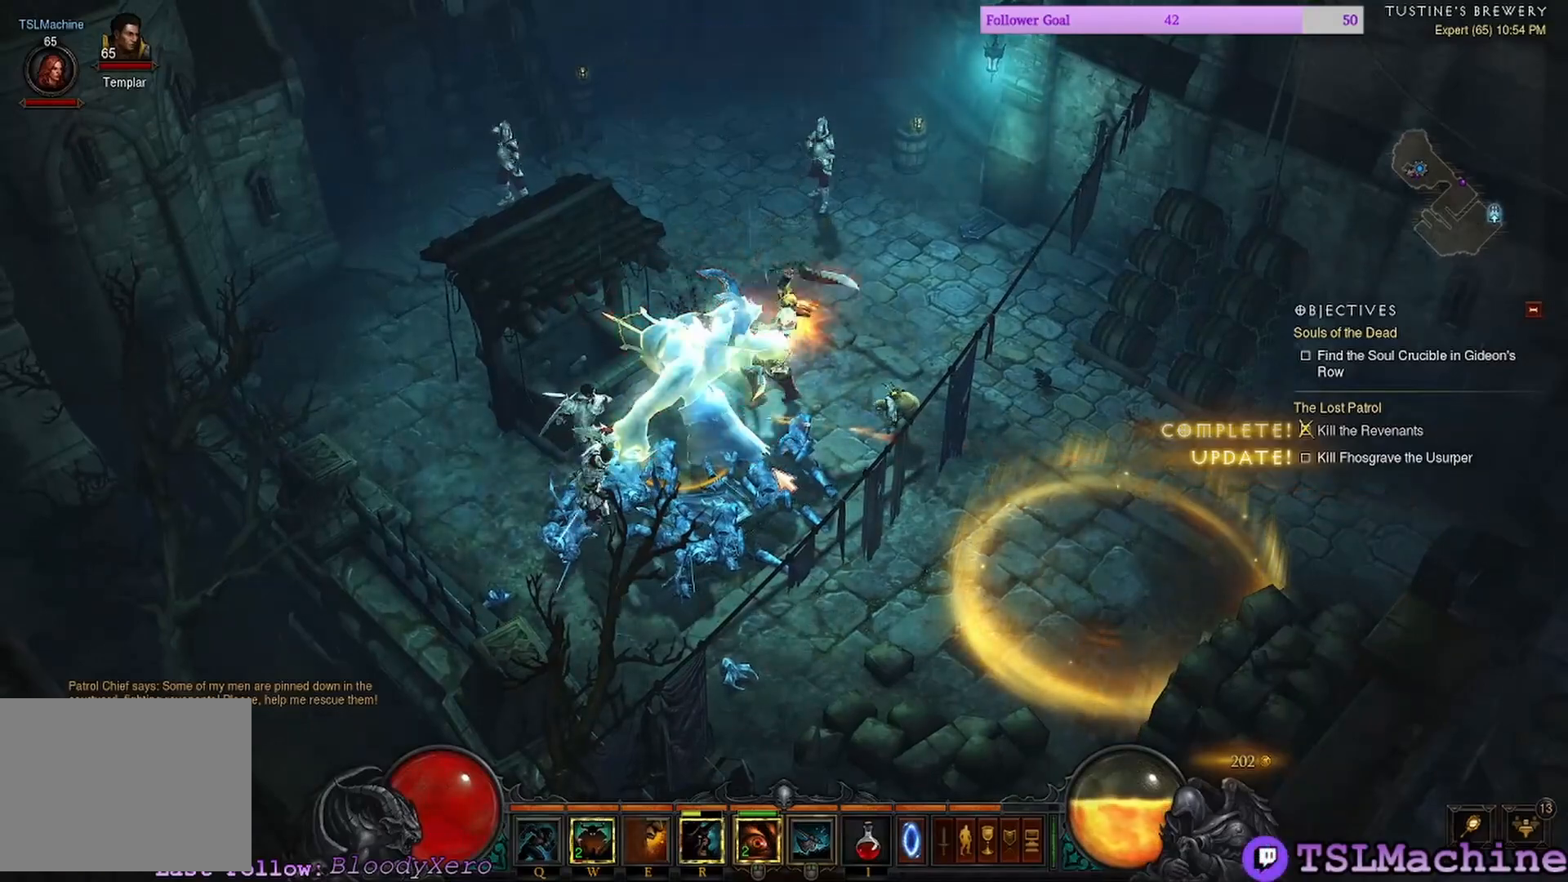
{"keys": [], "mouse": ["left"], "events": []}
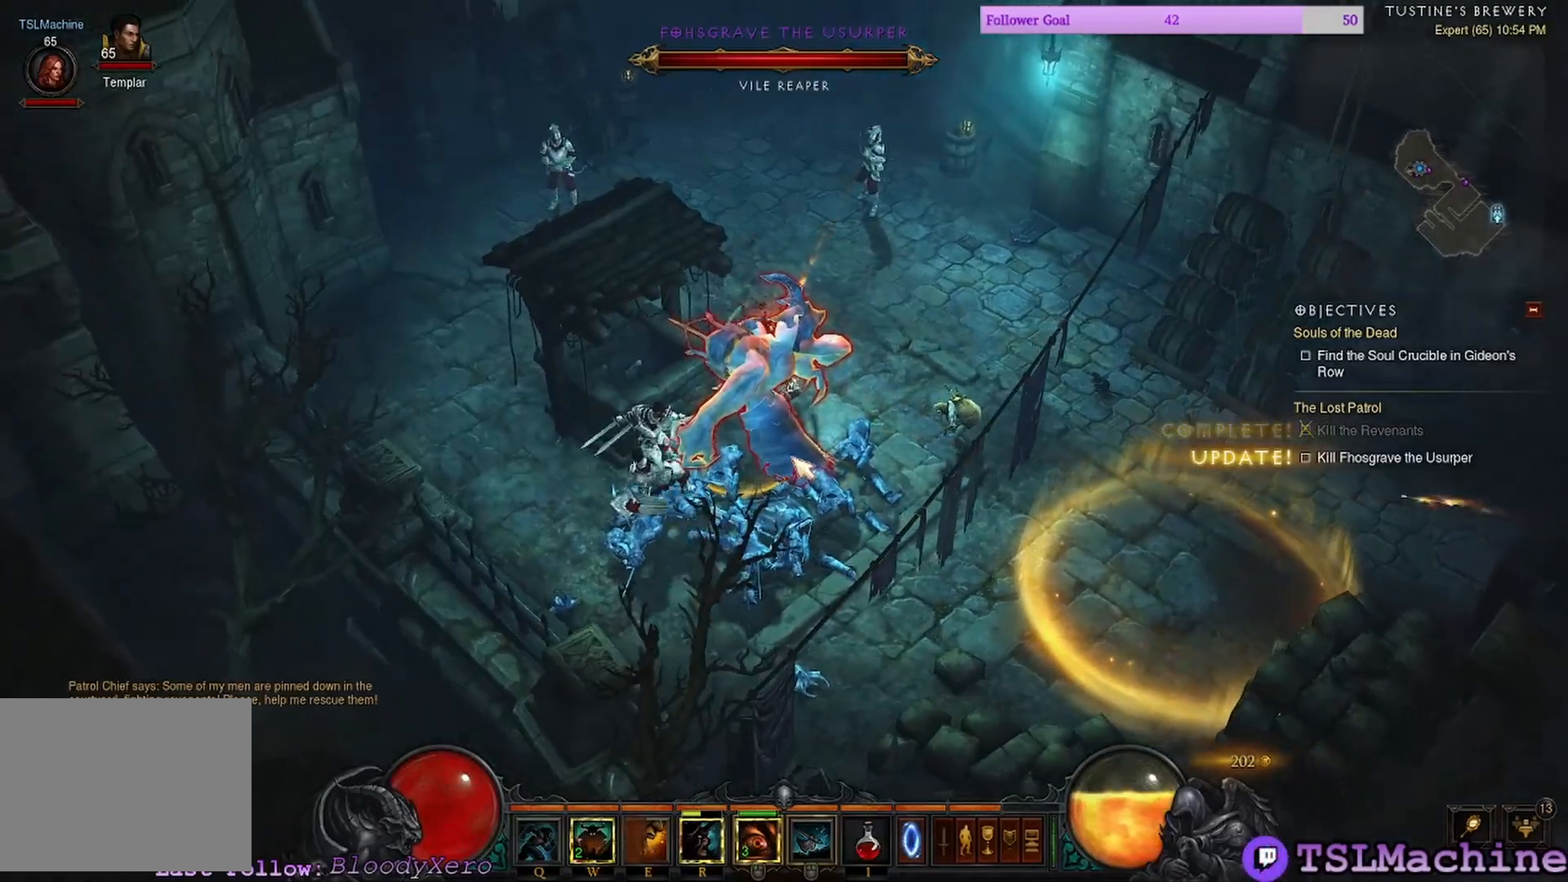
{"keys": [], "mouse": ["left"], "events": []}
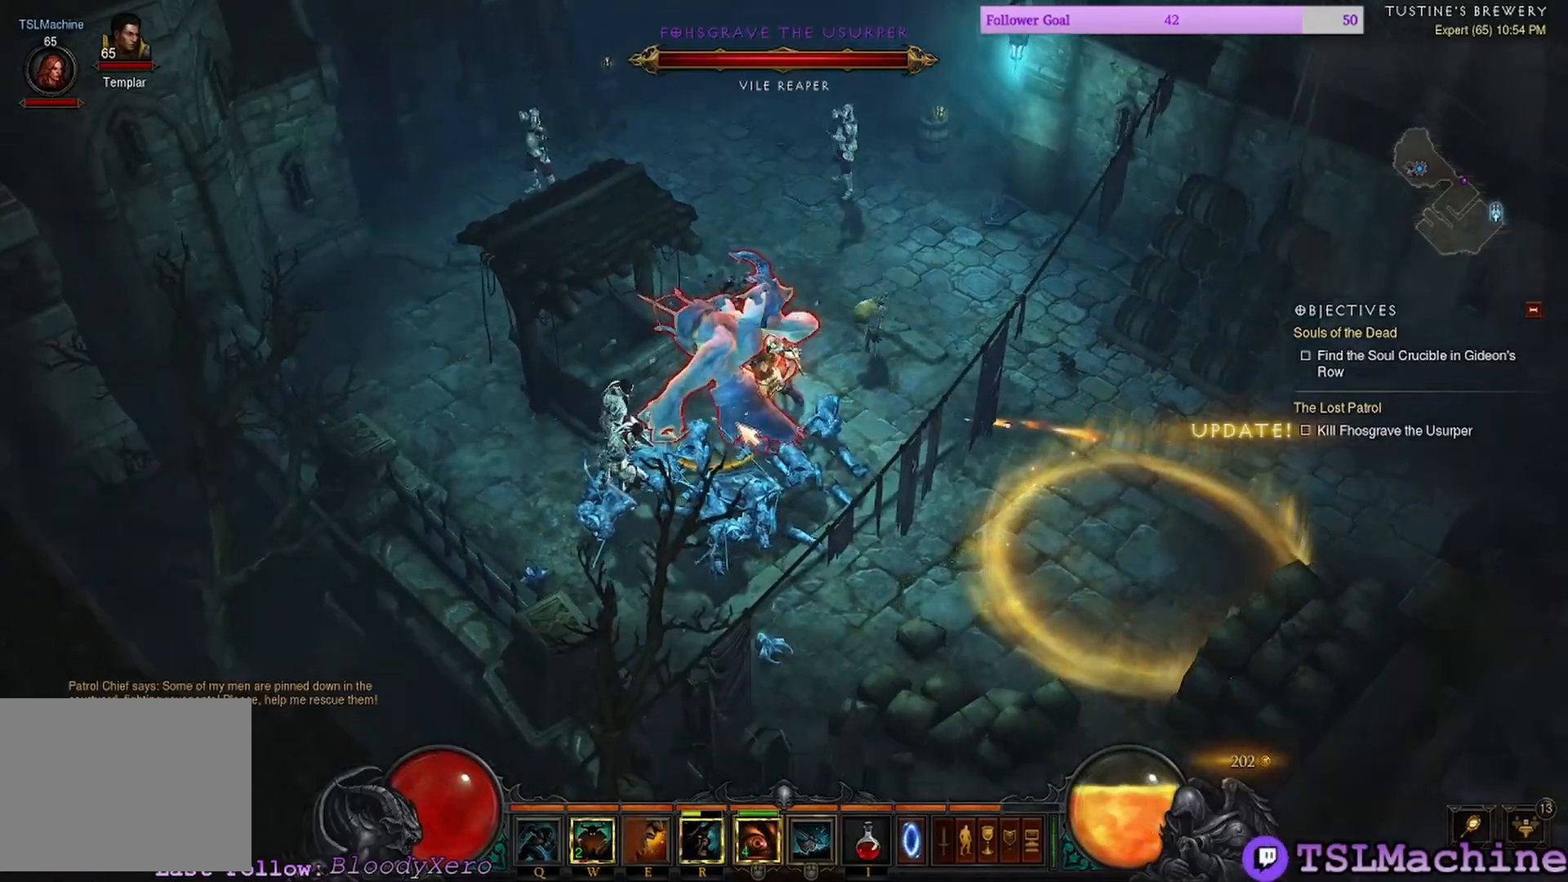
{"keys": [], "mouse": ["left"], "events": []}
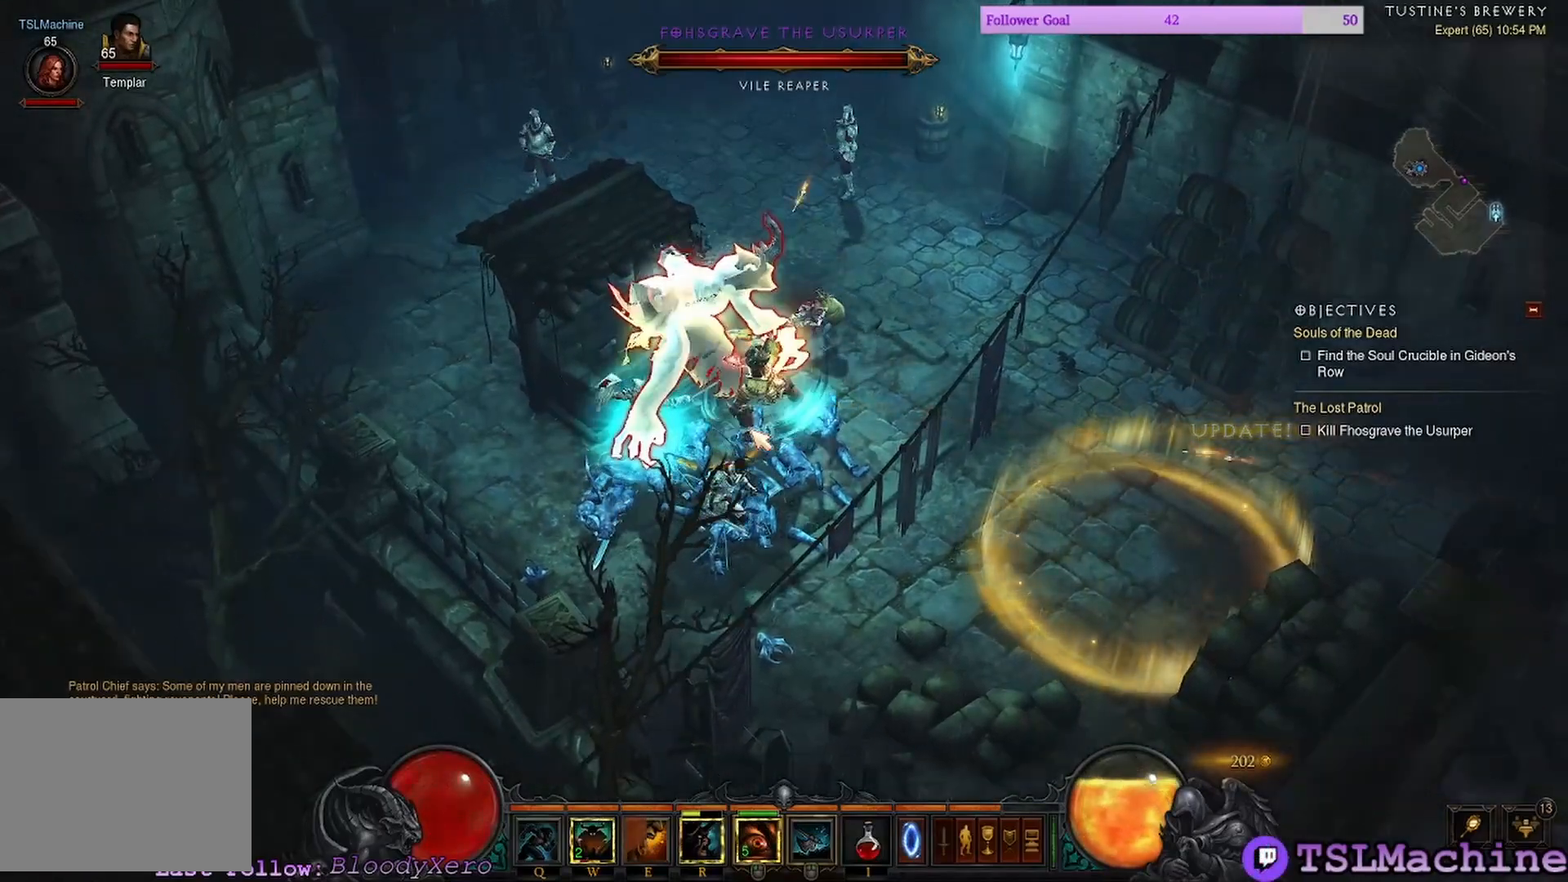
{"keys": [], "mouse": ["left"], "events": []}
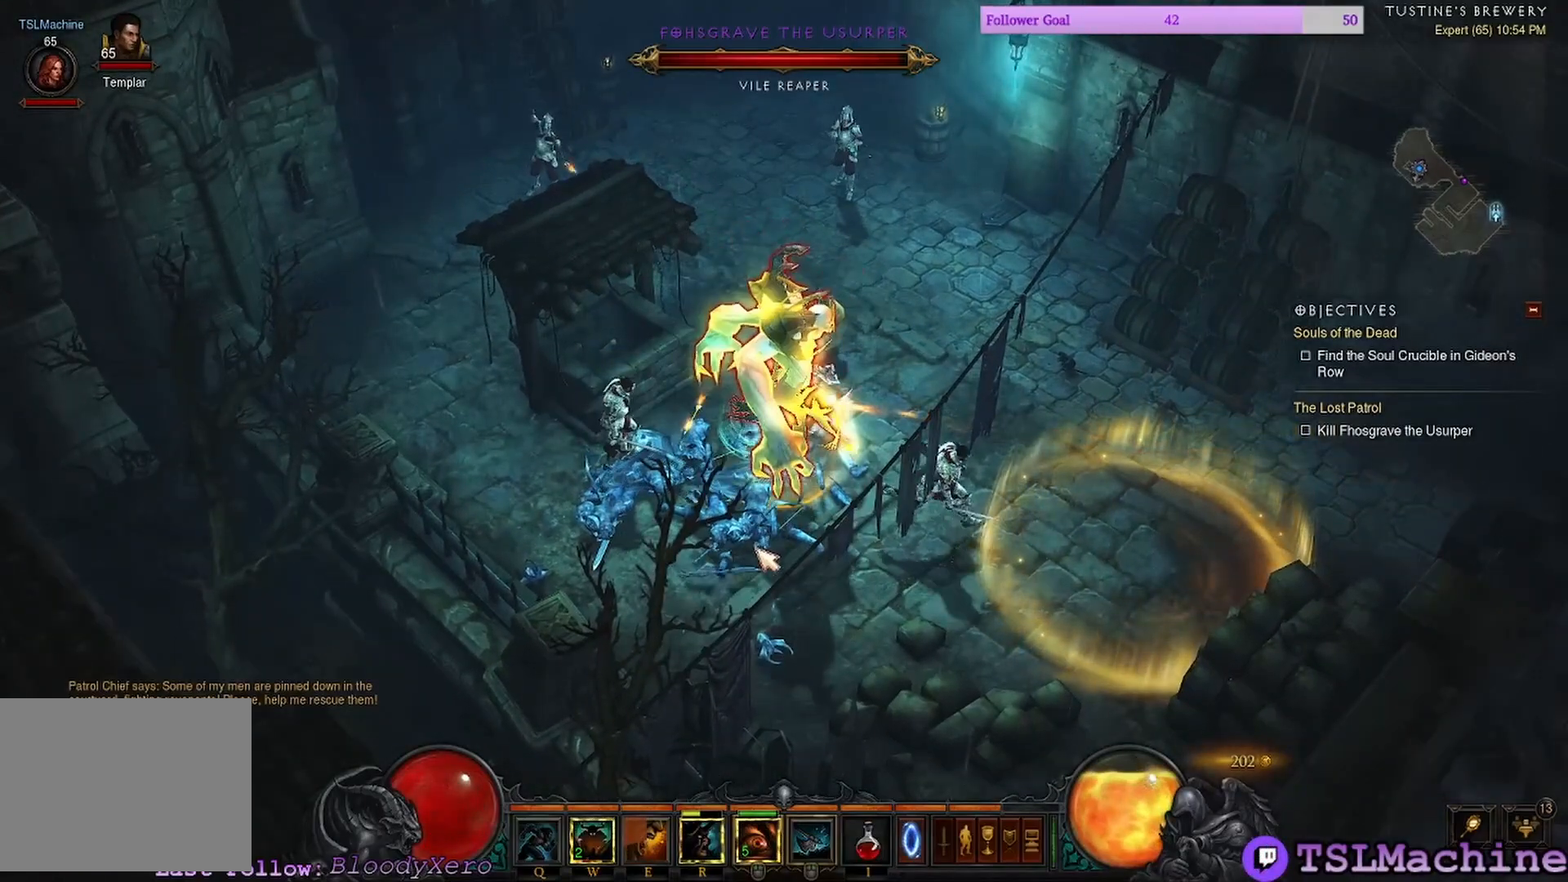
{"keys": [], "mouse": ["left"], "events": []}
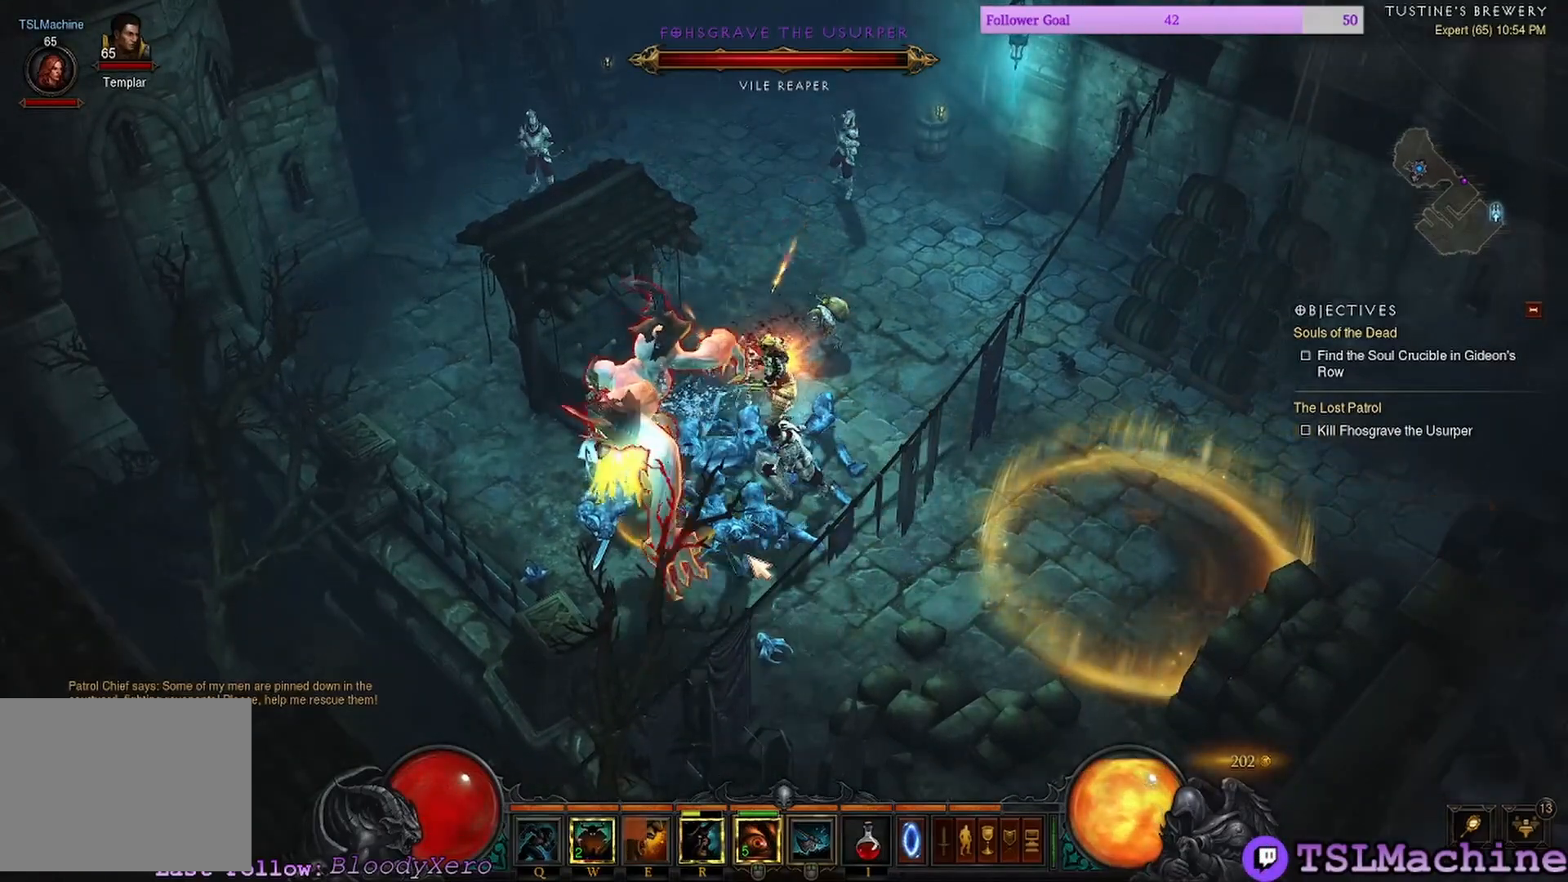
{"keys": [], "mouse": ["left"], "events": []}
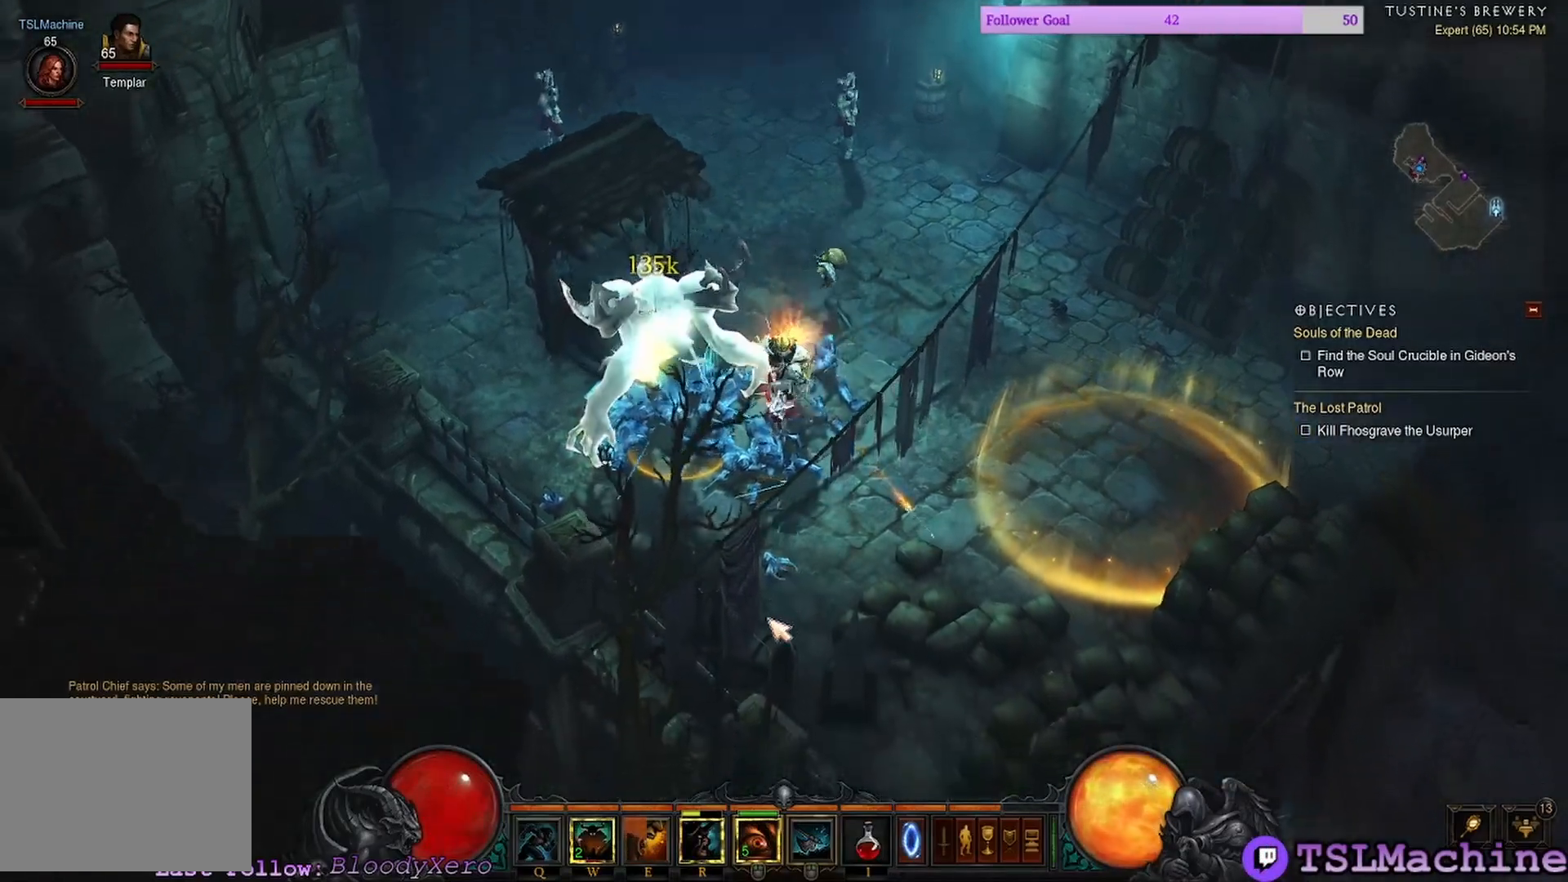
{"keys": [], "mouse": ["left", "right"], "events": [[450, "mouse_right", "down"]]}
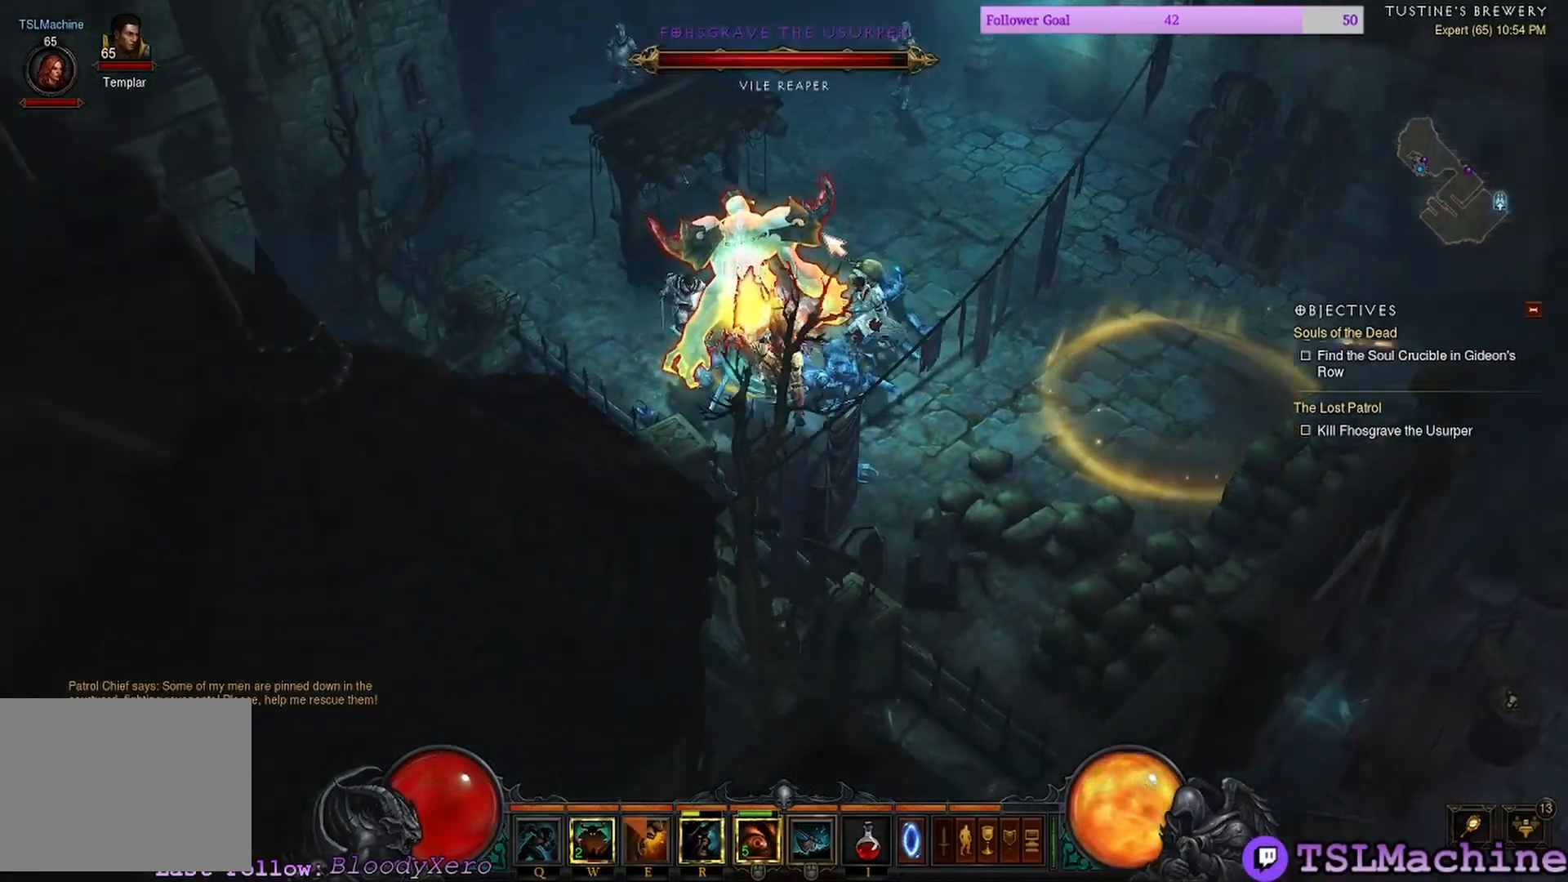
{"keys": [], "mouse": [], "events": [[50, "mouse_left", "up"], [317, "mouse_right", "up"]]}
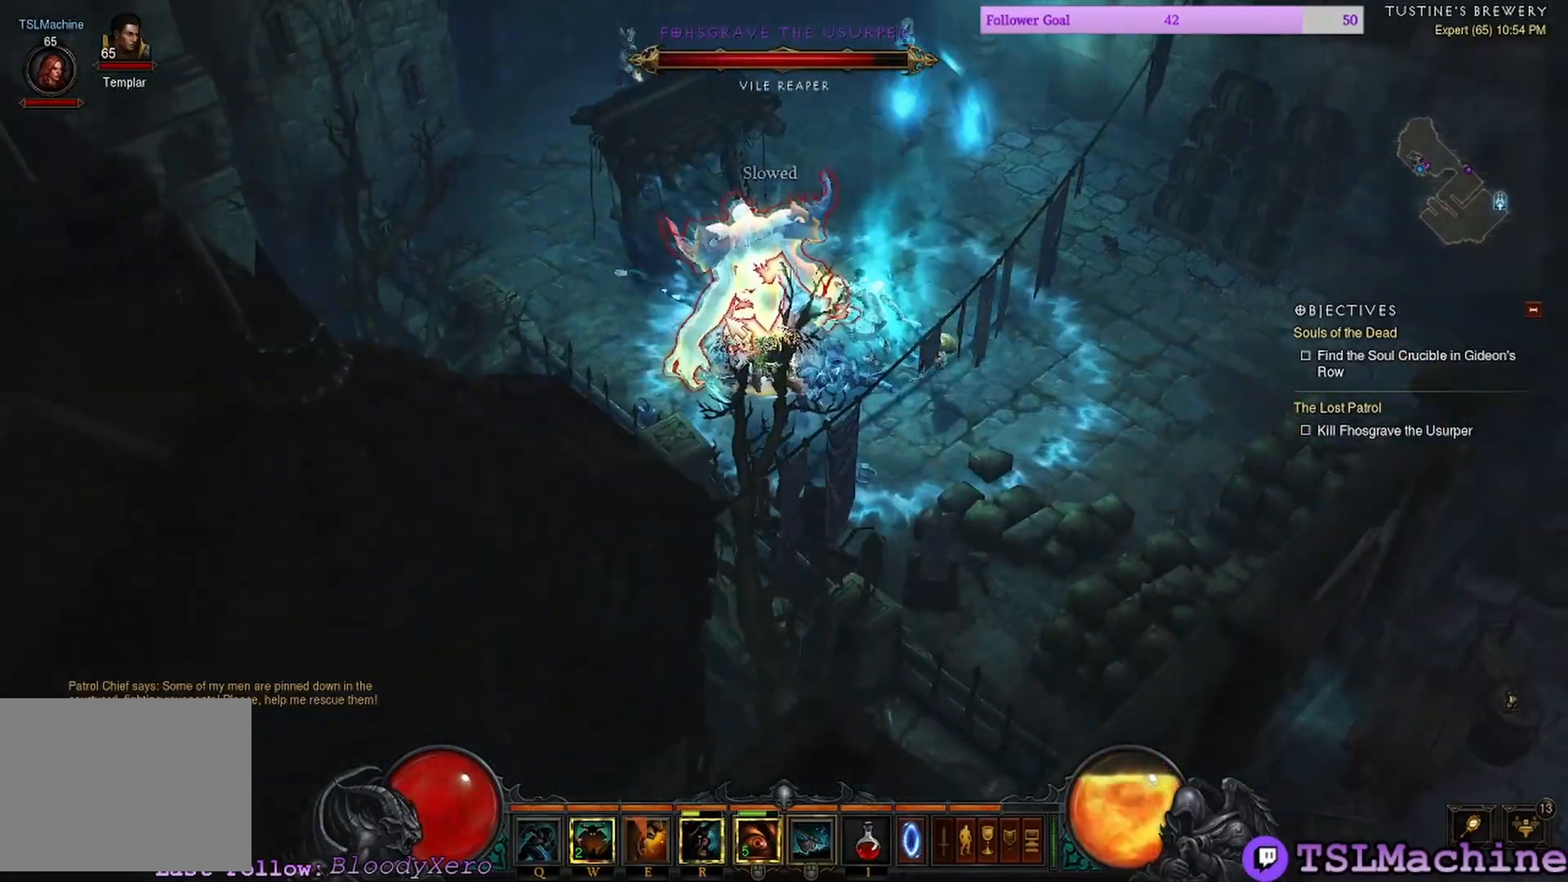
{"keys": [], "mouse": ["left"], "events": [[183, "mouse_left", "down"]]}
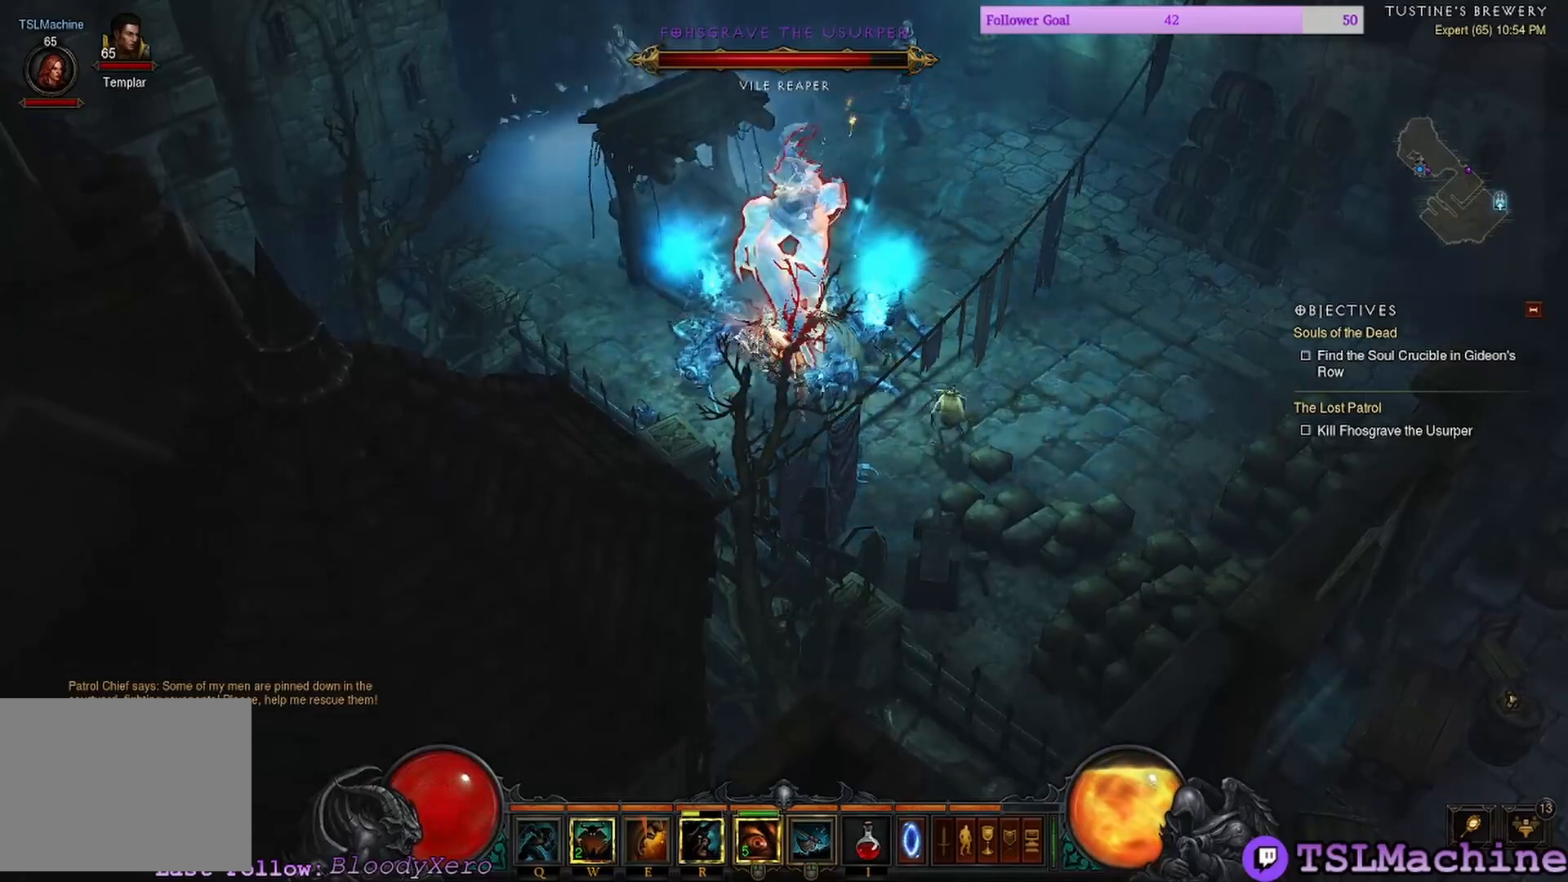
{"keys": [], "mouse": ["left"], "events": []}
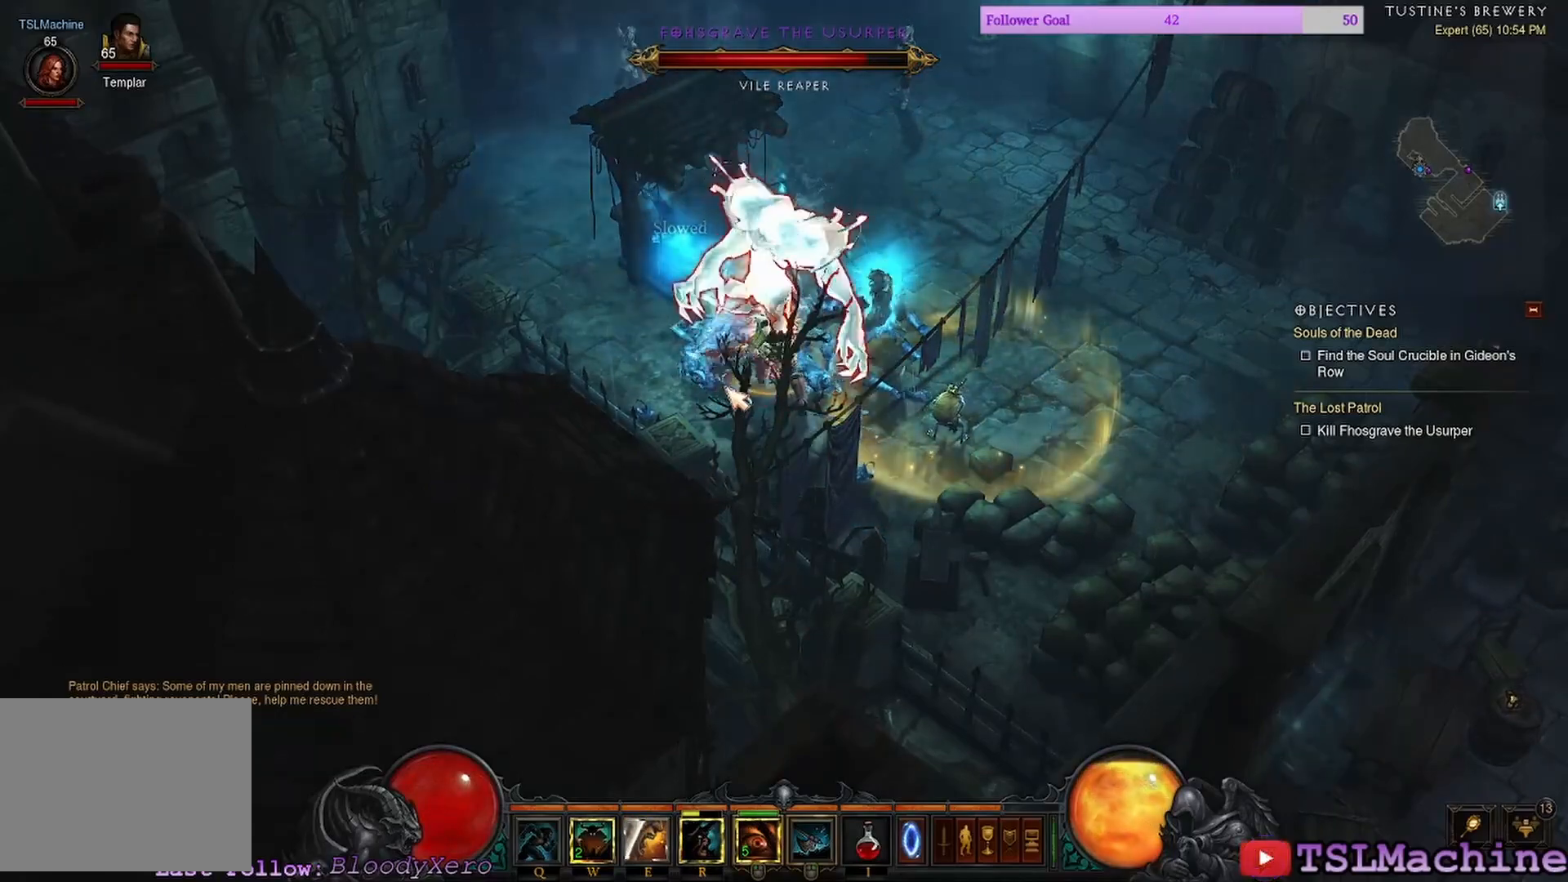
{"keys": [], "mouse": ["right"], "events": [[367, "mouse_right", "down"], [417, "mouse_left", "up"]]}
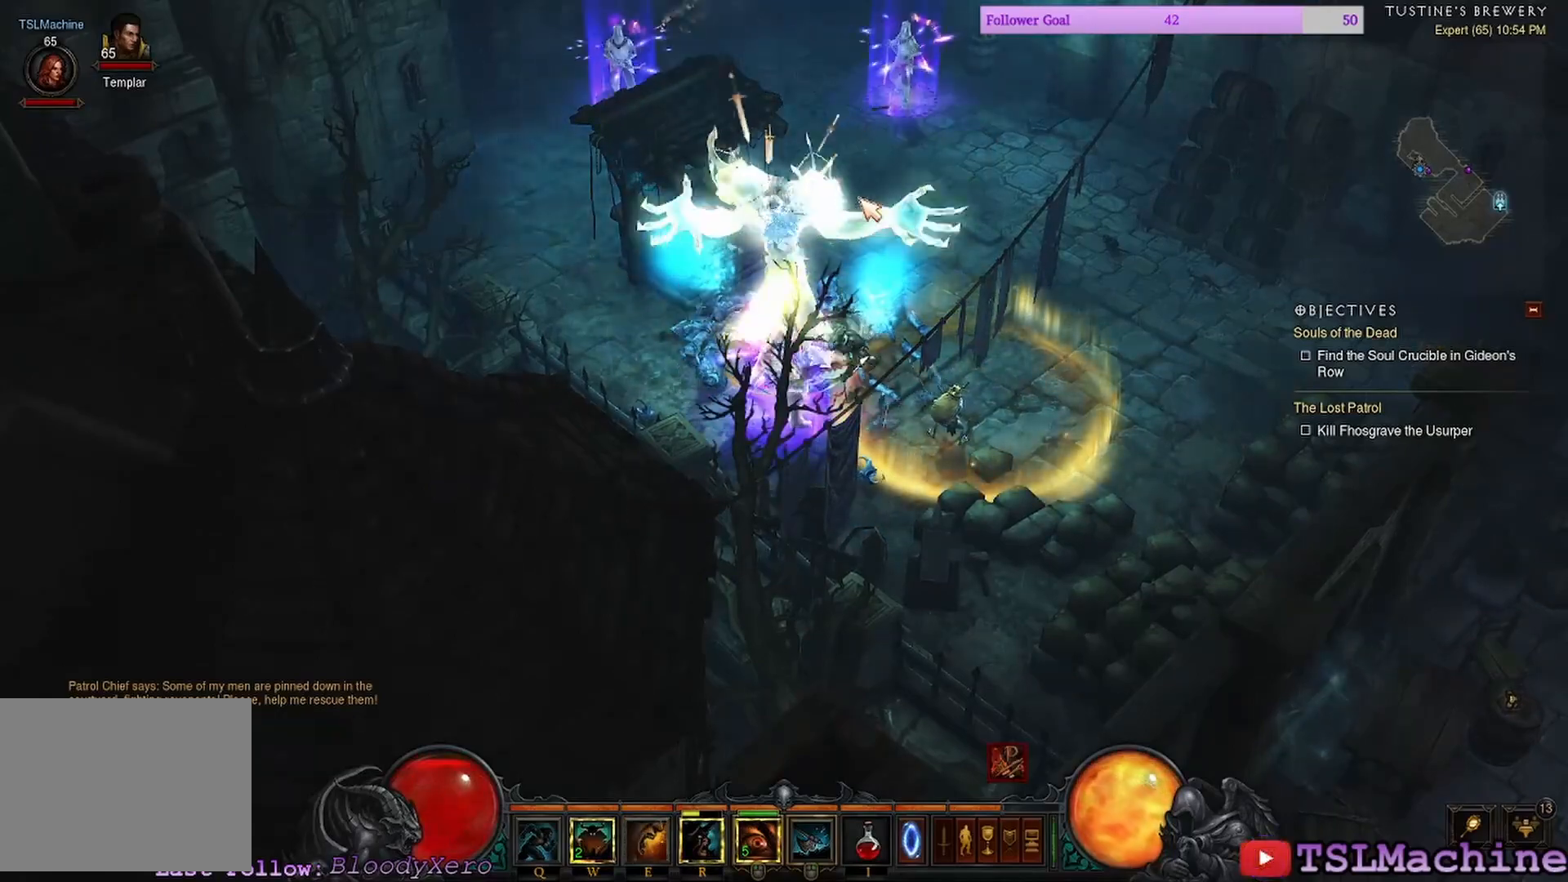
{"keys": [], "mouse": [], "events": [[250, "mouse_right", "up"]]}